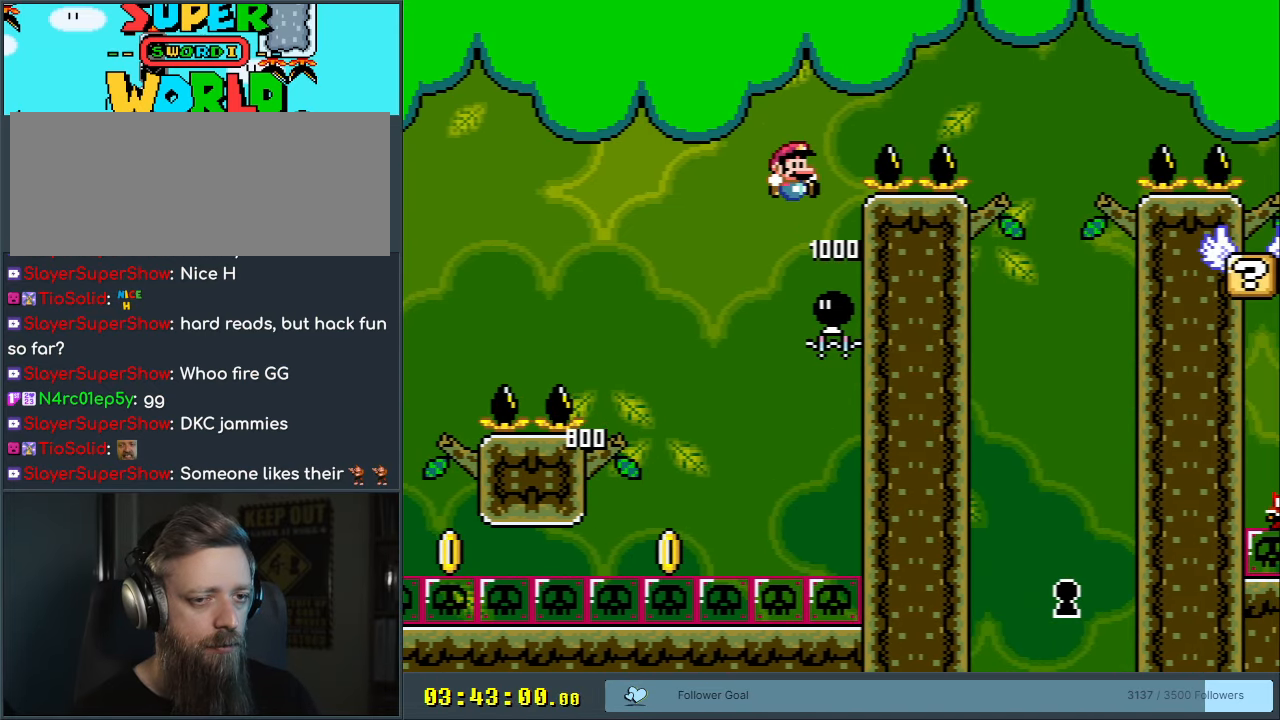
Gameplay with a controller (Nintendo layout); each line is a JSON object with the inputs held at the frame after it. "events" lists button and stick changes between this image and that frame as [ms after this image, input, new state], when the widget could be followed in between. Not read: L3 R3.
{"buttons": ["B", "Y", "DPAD_RIGHT"], "events": []}
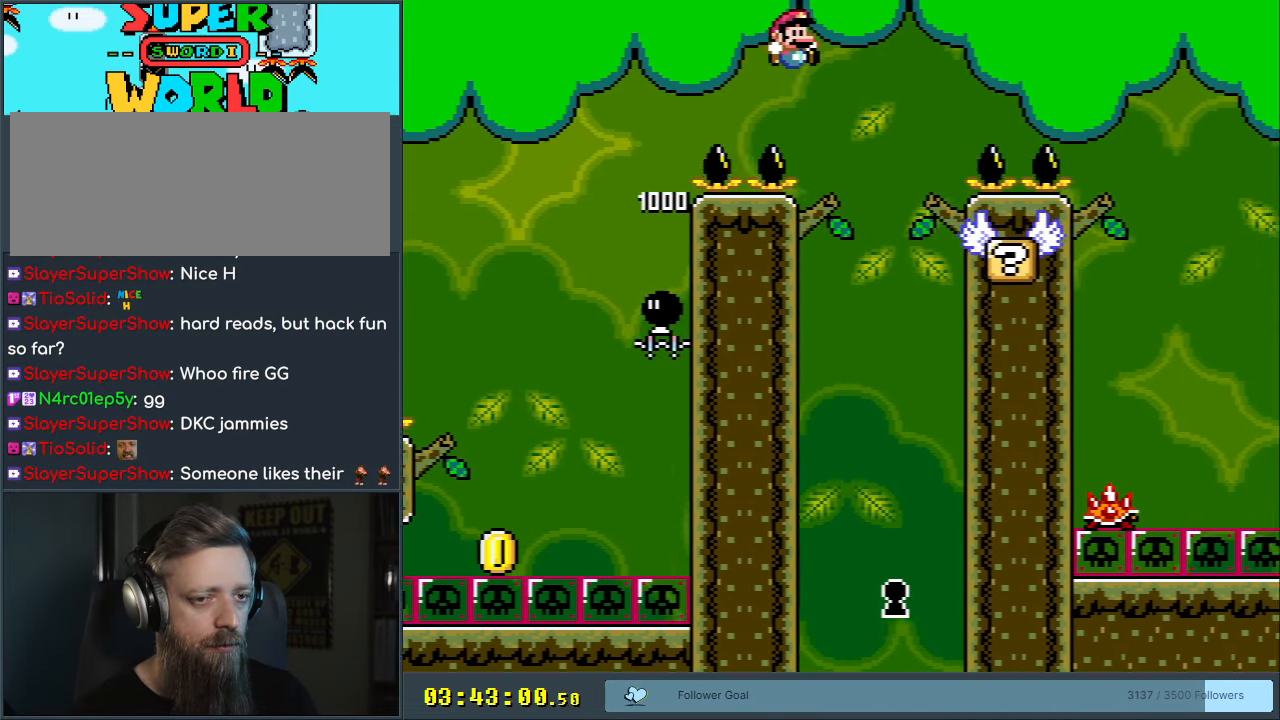
{"buttons": ["A", "X", "DPAD_RIGHT"], "events": [[50, "DPAD_RIGHT", "up"], [233, "DPAD_LEFT", "down"], [283, "B", "up"], [283, "X", "down"], [300, "Y", "up"], [367, "DPAD_LEFT", "up"], [400, "DPAD_RIGHT", "down"], [433, "A", "down"]]}
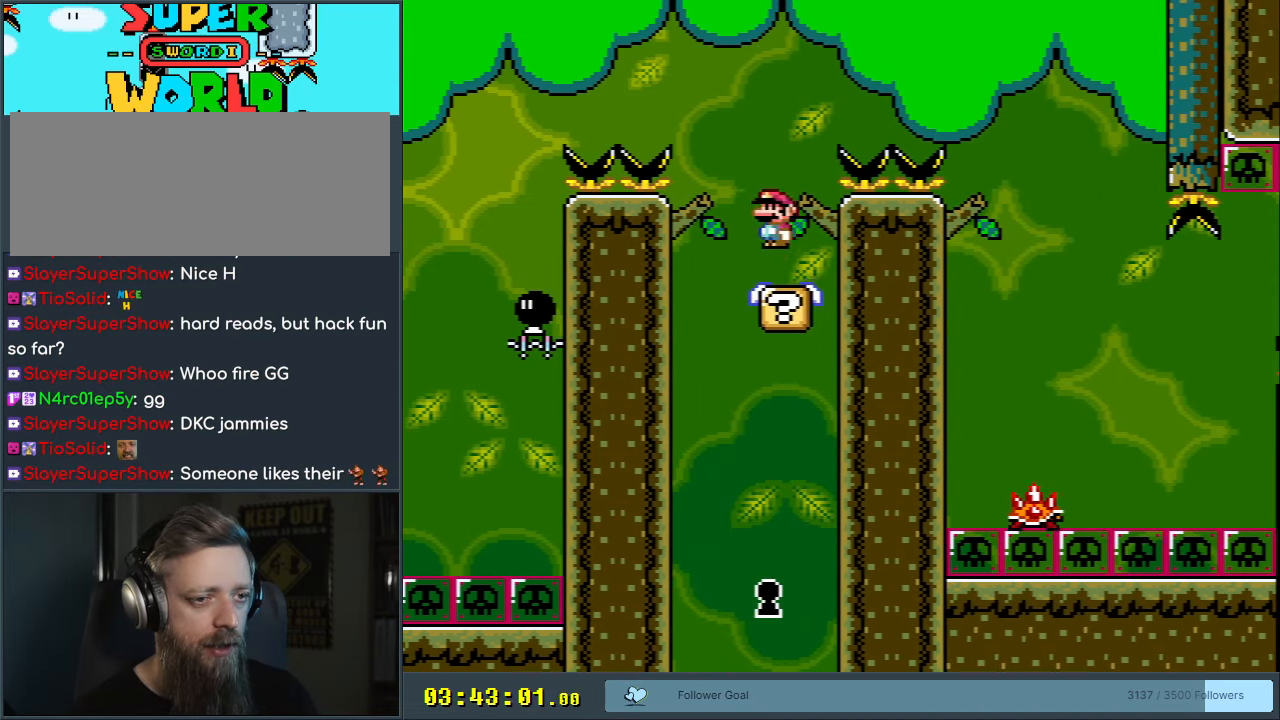
{"buttons": ["A", "X", "DPAD_RIGHT"], "events": []}
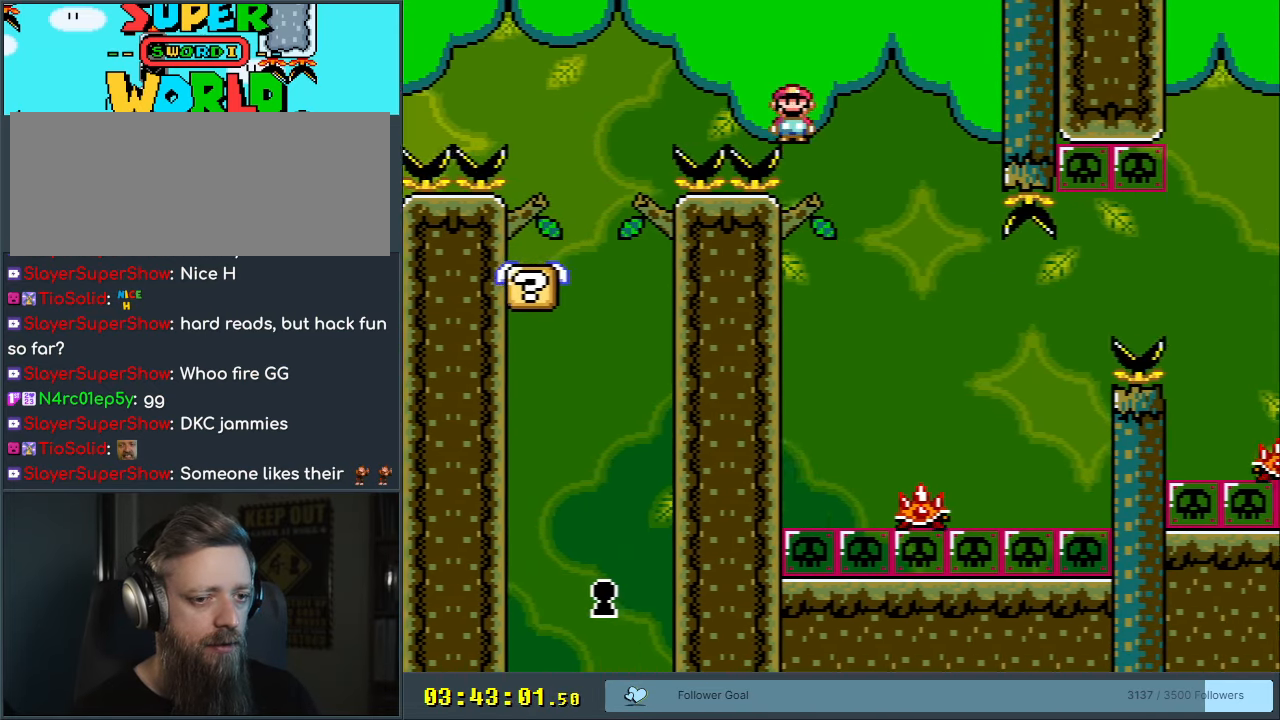
{"buttons": ["A", "X", "DPAD_RIGHT"], "events": [[133, "A", "up"], [183, "DPAD_RIGHT", "up"], [300, "DPAD_LEFT", "down"], [417, "DPAD_LEFT", "up"], [433, "DPAD_RIGHT", "down"], [450, "A", "down"]]}
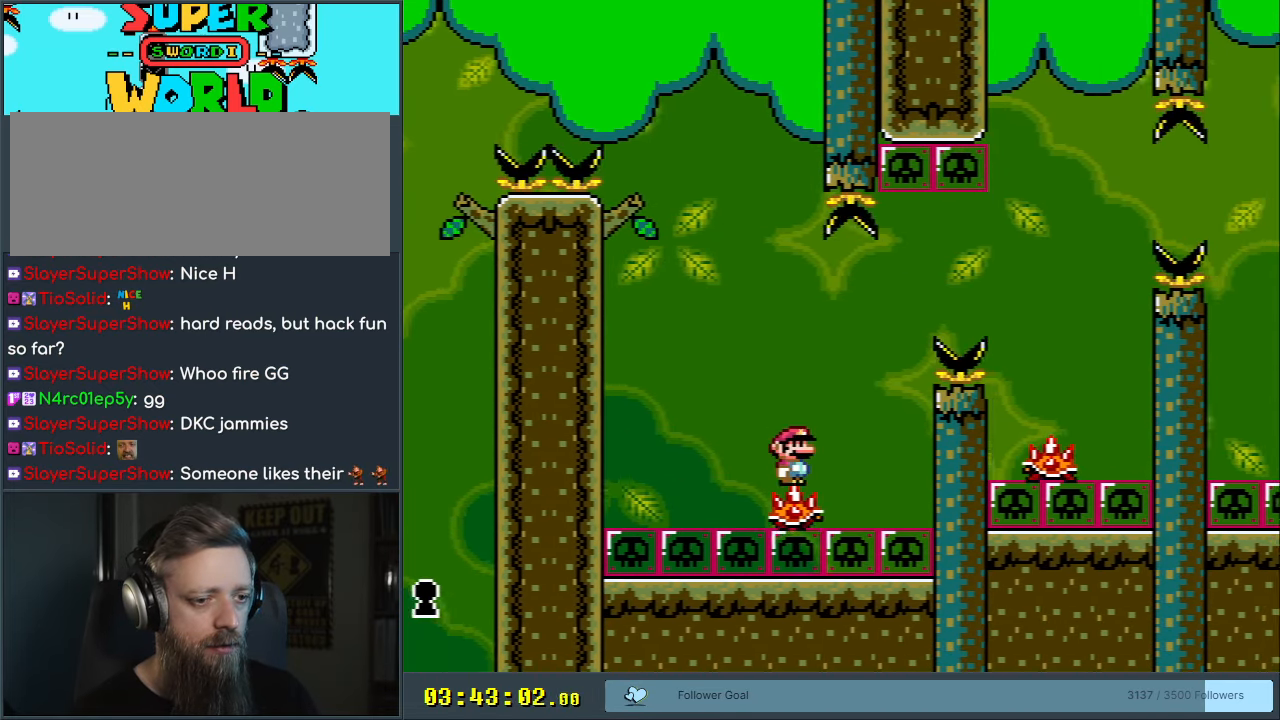
{"buttons": ["A", "X"], "events": [[150, "A", "up"], [217, "A", "down"], [483, "DPAD_RIGHT", "up"]]}
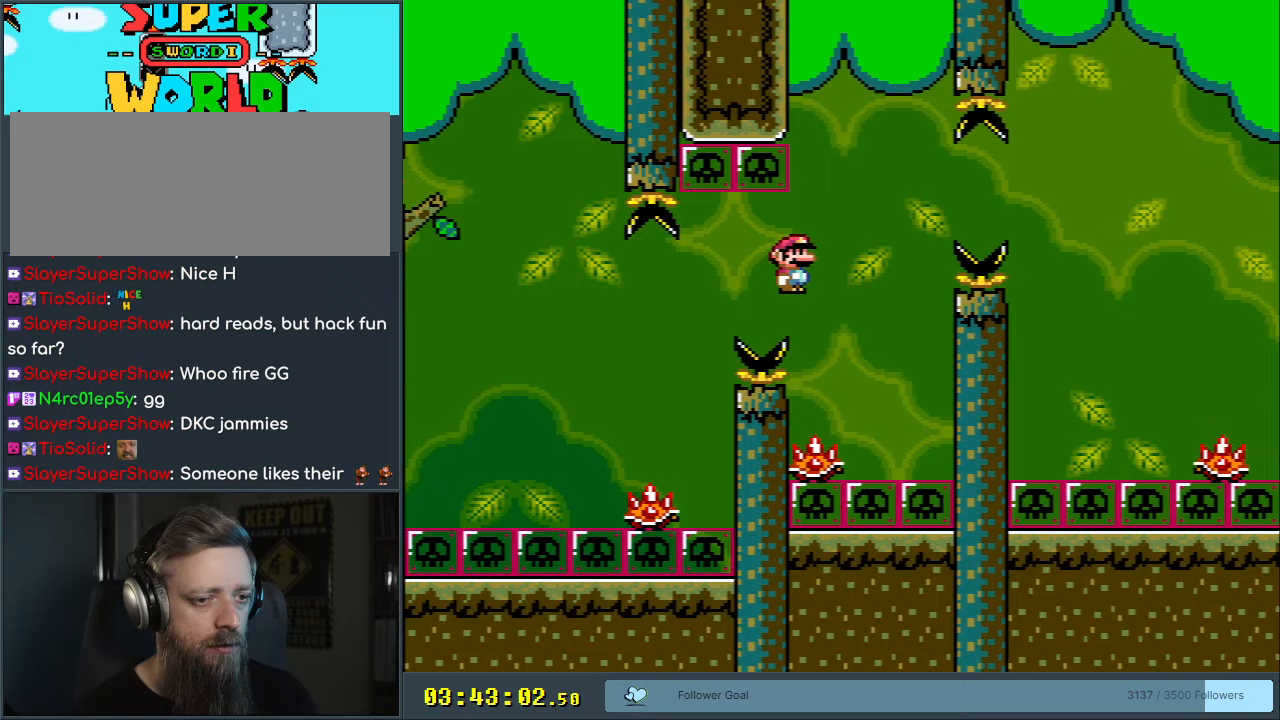
{"buttons": ["A", "X", "DPAD_RIGHT"], "events": [[67, "DPAD_LEFT", "down"], [250, "DPAD_LEFT", "up"], [267, "DPAD_RIGHT", "down"]]}
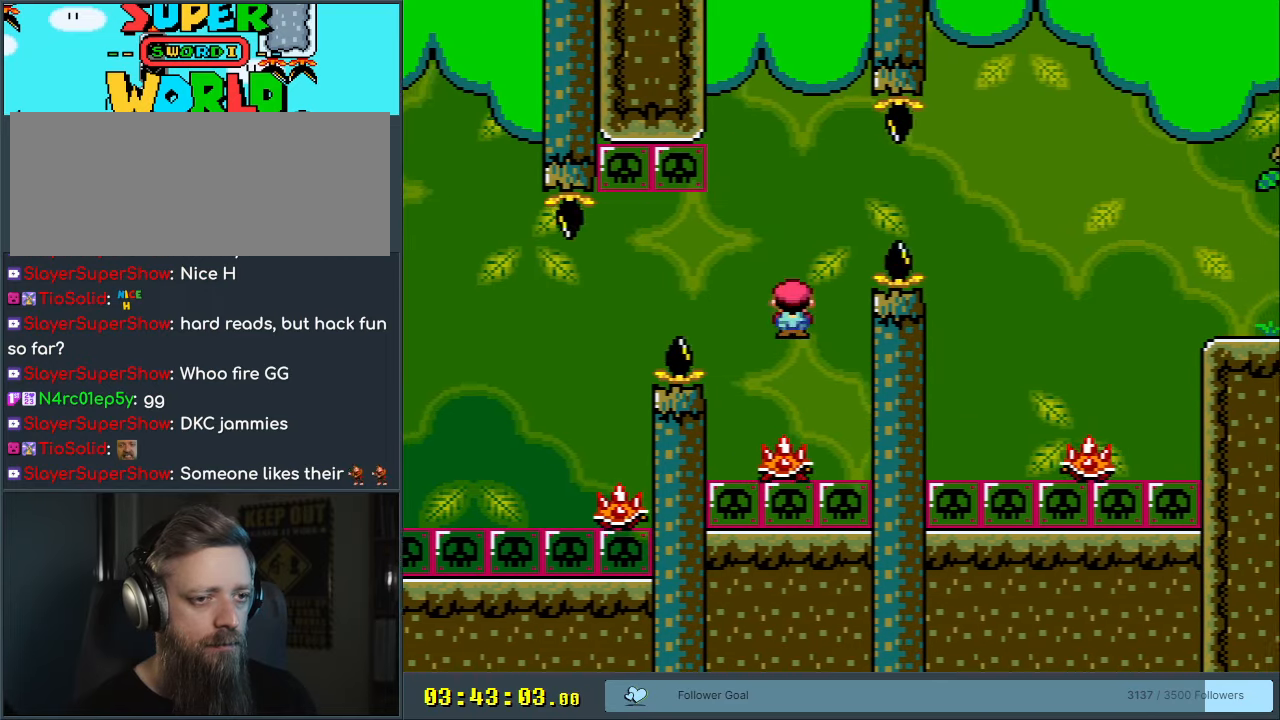
{"buttons": ["X", "DPAD_LEFT"], "events": [[300, "A", "up"], [367, "DPAD_RIGHT", "up"], [483, "DPAD_LEFT", "down"]]}
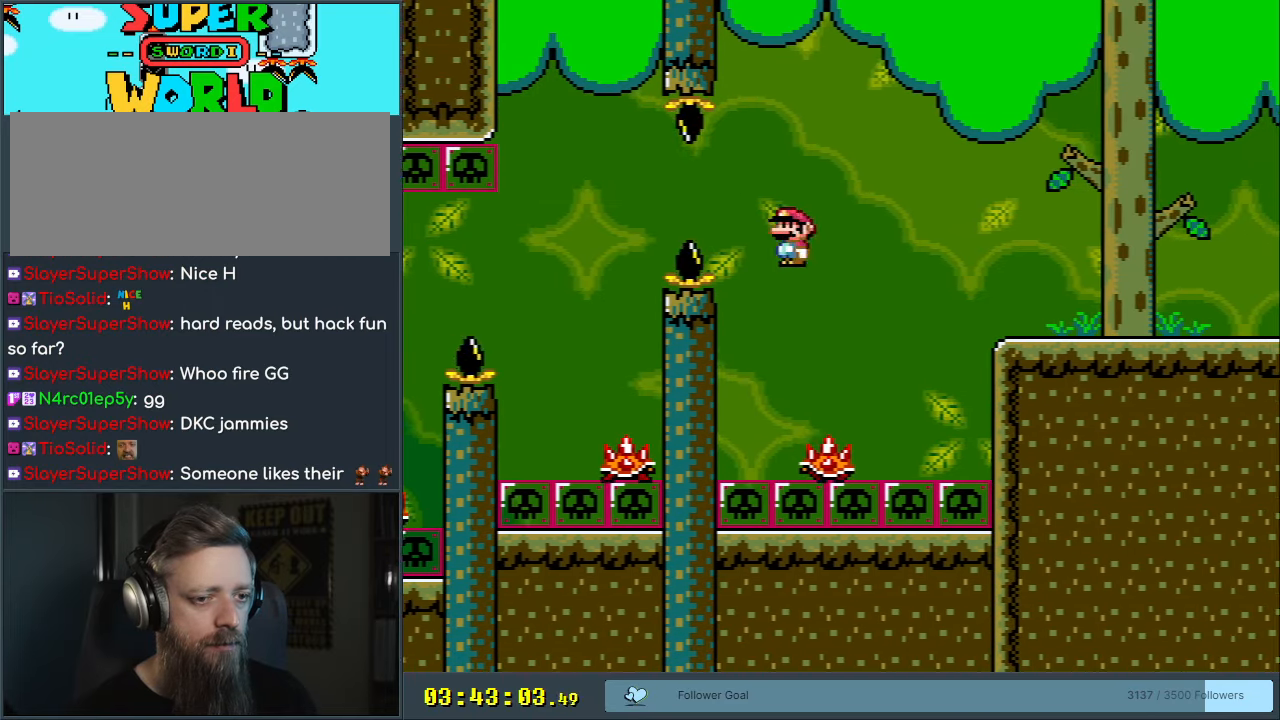
{"buttons": ["A", "X", "DPAD_RIGHT"], "events": [[100, "A", "down"], [117, "DPAD_LEFT", "up"], [150, "DPAD_RIGHT", "down"]]}
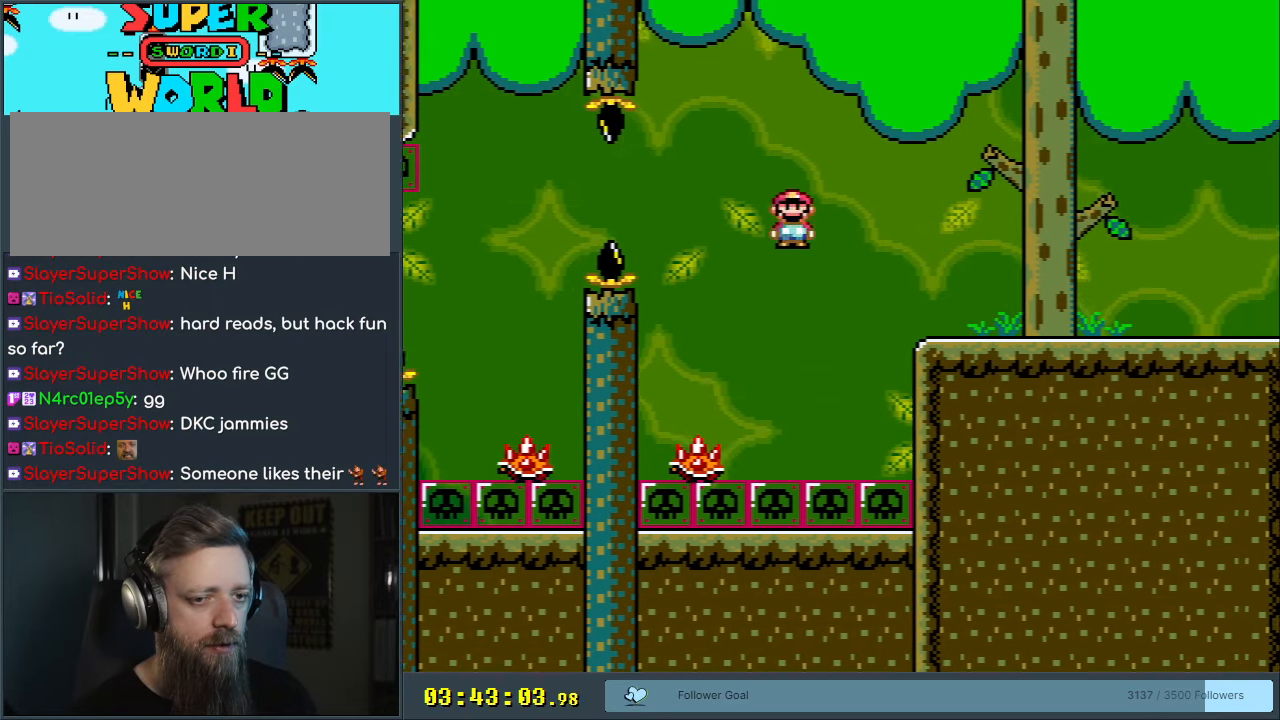
{"buttons": ["X"], "events": [[33, "DPAD_RIGHT", "up"], [283, "A", "up"]]}
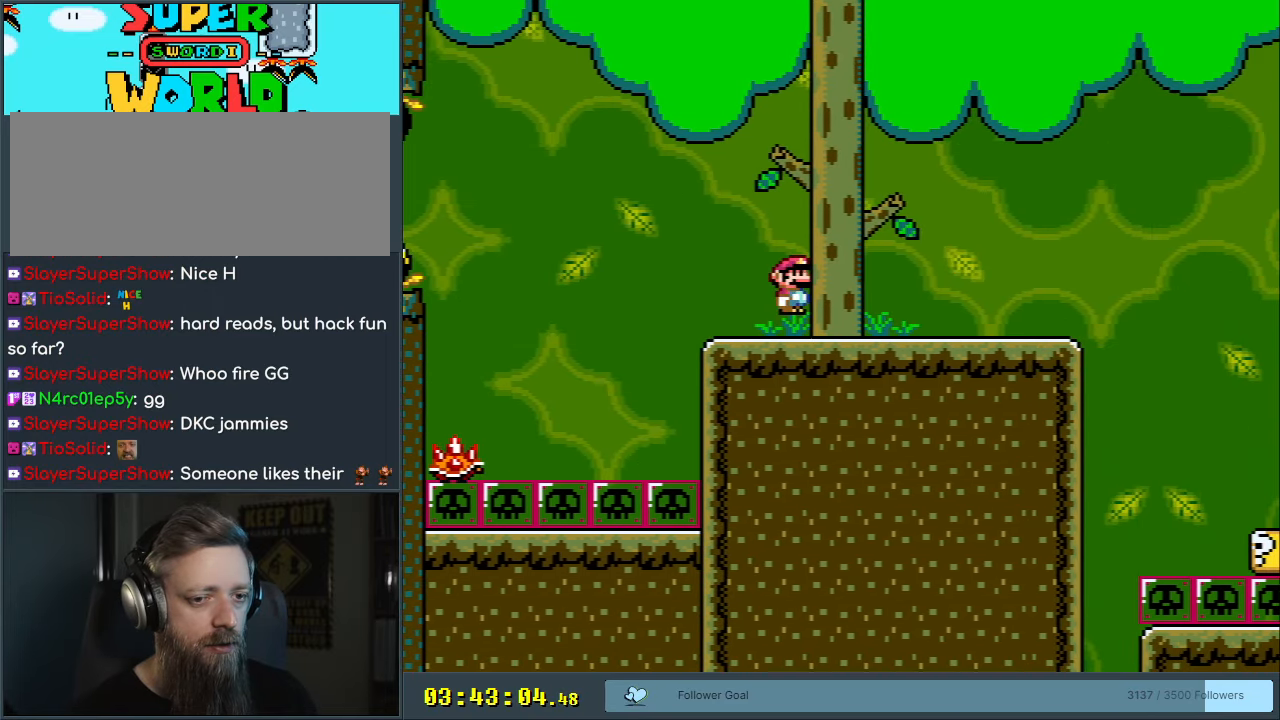
{"buttons": ["X", "DPAD_LEFT"], "events": [[150, "A", "down"], [200, "A", "up"], [500, "DPAD_LEFT", "down"]]}
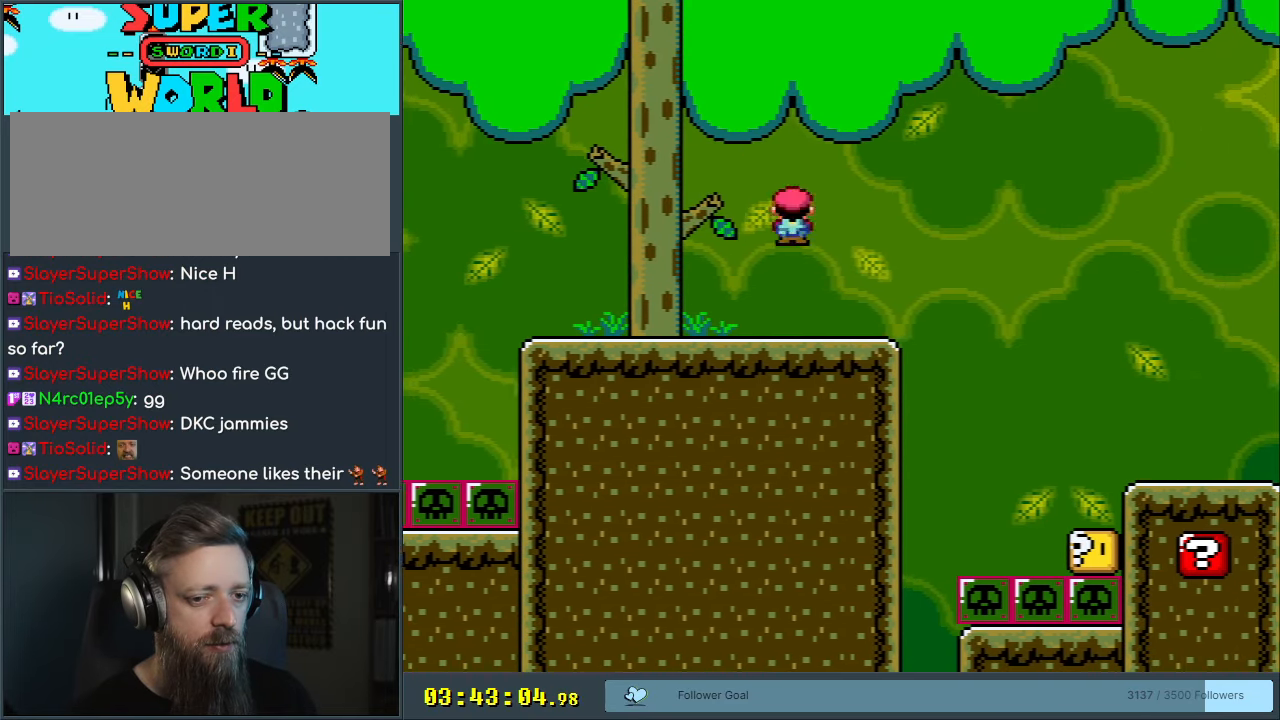
{"buttons": ["B", "Y", "DPAD_RIGHT"], "events": [[83, "X", "up"], [100, "Y", "down"], [117, "DPAD_LEFT", "up"], [200, "DPAD_RIGHT", "down"], [450, "B", "down"]]}
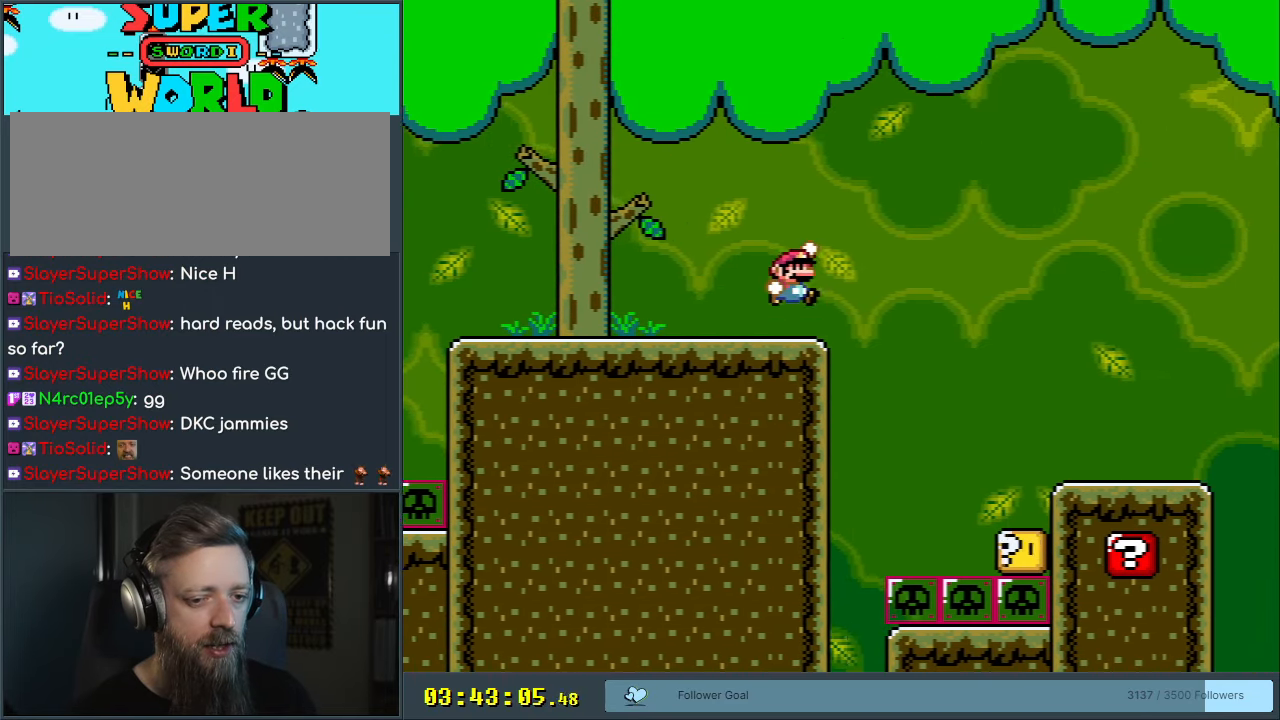
{"buttons": ["Y"], "events": [[100, "B", "up"], [333, "DPAD_RIGHT", "up"]]}
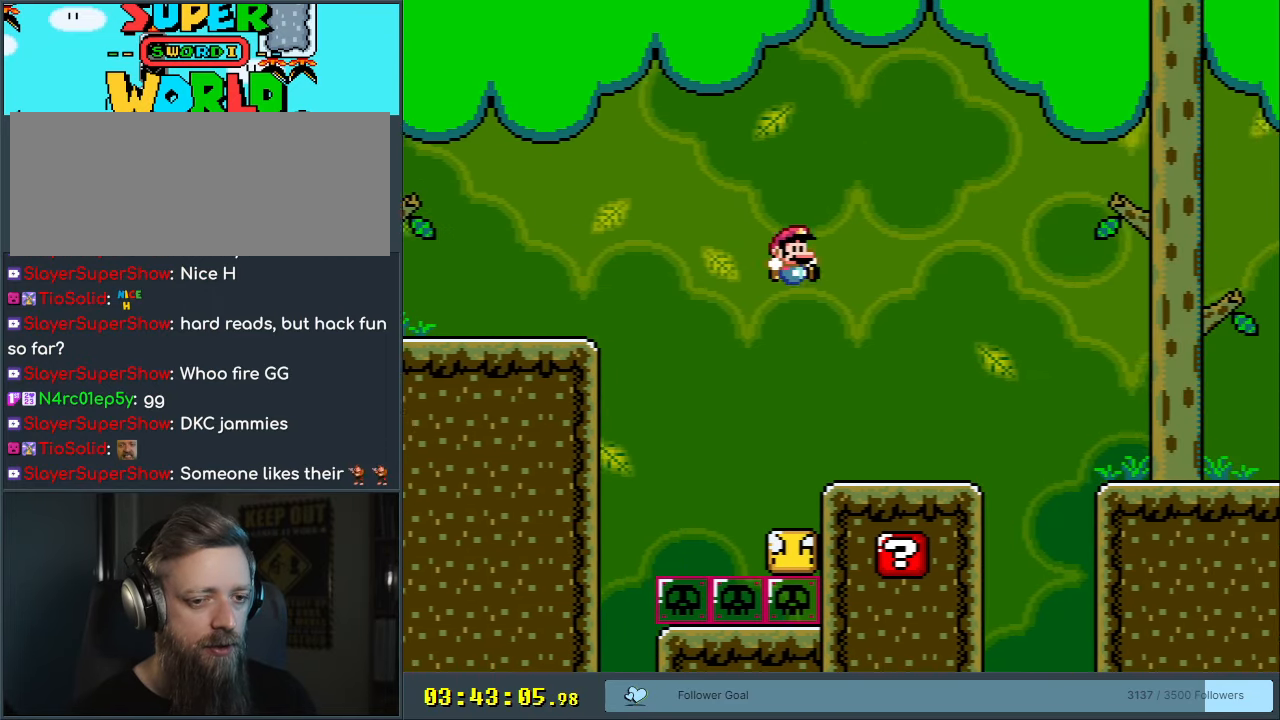
{"buttons": ["Y", "DPAD_RIGHT"], "events": [[67, "DPAD_LEFT", "down"], [150, "DPAD_LEFT", "up"], [183, "DPAD_RIGHT", "down"]]}
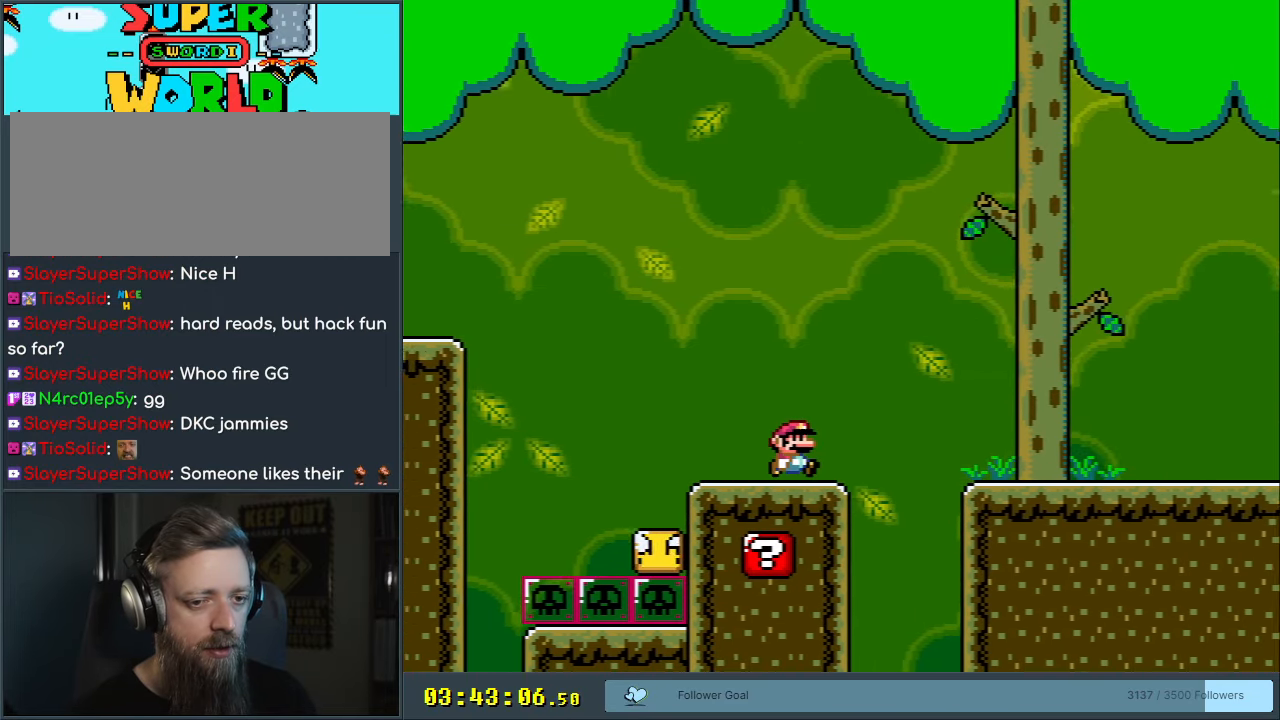
{"buttons": ["Y", "DPAD_LEFT"], "events": [[50, "B", "down"], [200, "B", "up"], [333, "DPAD_RIGHT", "up"], [483, "DPAD_LEFT", "down"]]}
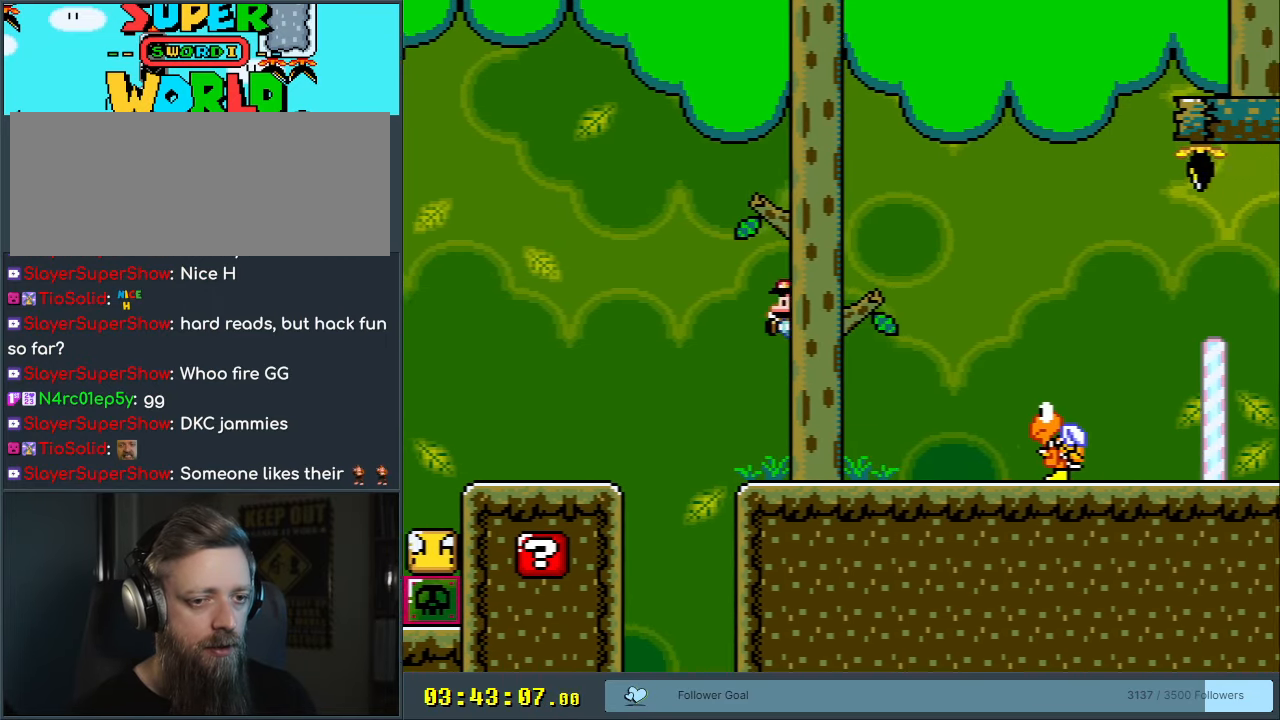
{"buttons": ["B", "Y", "DPAD_RIGHT"], "events": [[100, "DPAD_LEFT", "up"], [183, "DPAD_RIGHT", "down"], [267, "B", "down"]]}
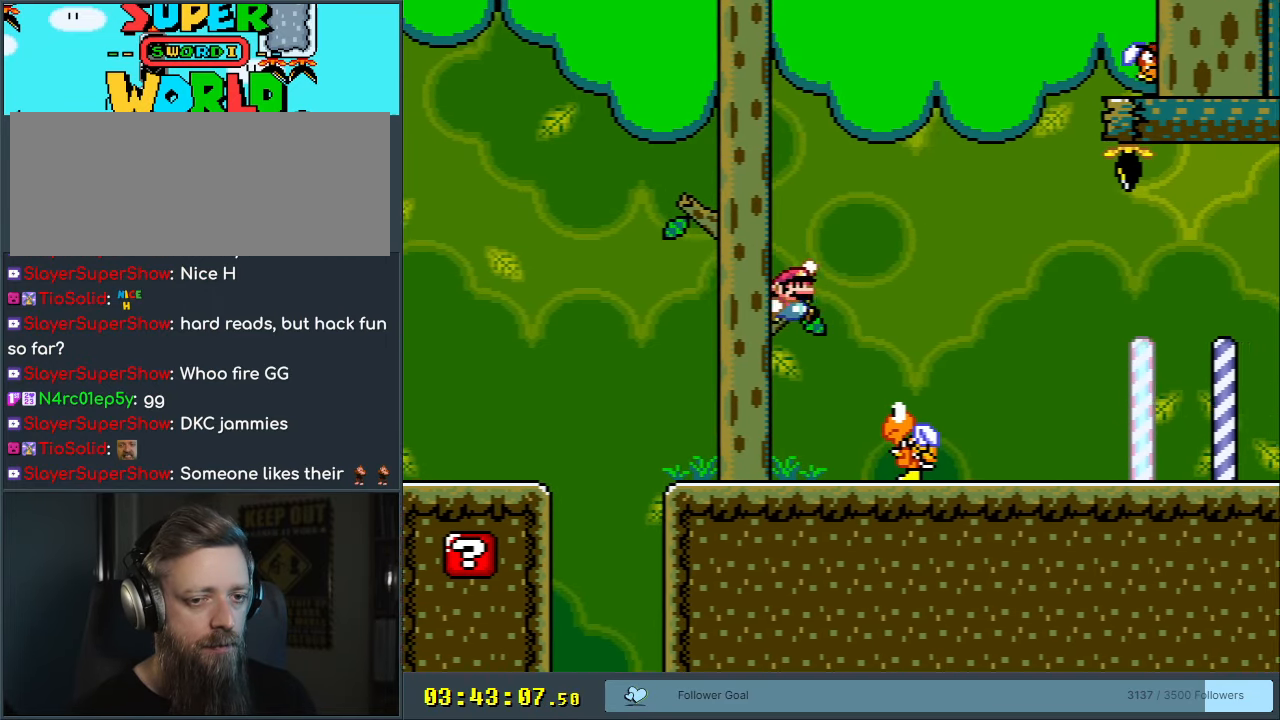
{"buttons": ["Y", "DPAD_RIGHT"], "events": [[217, "DPAD_RIGHT", "up"], [400, "DPAD_RIGHT", "down"], [483, "B", "up"]]}
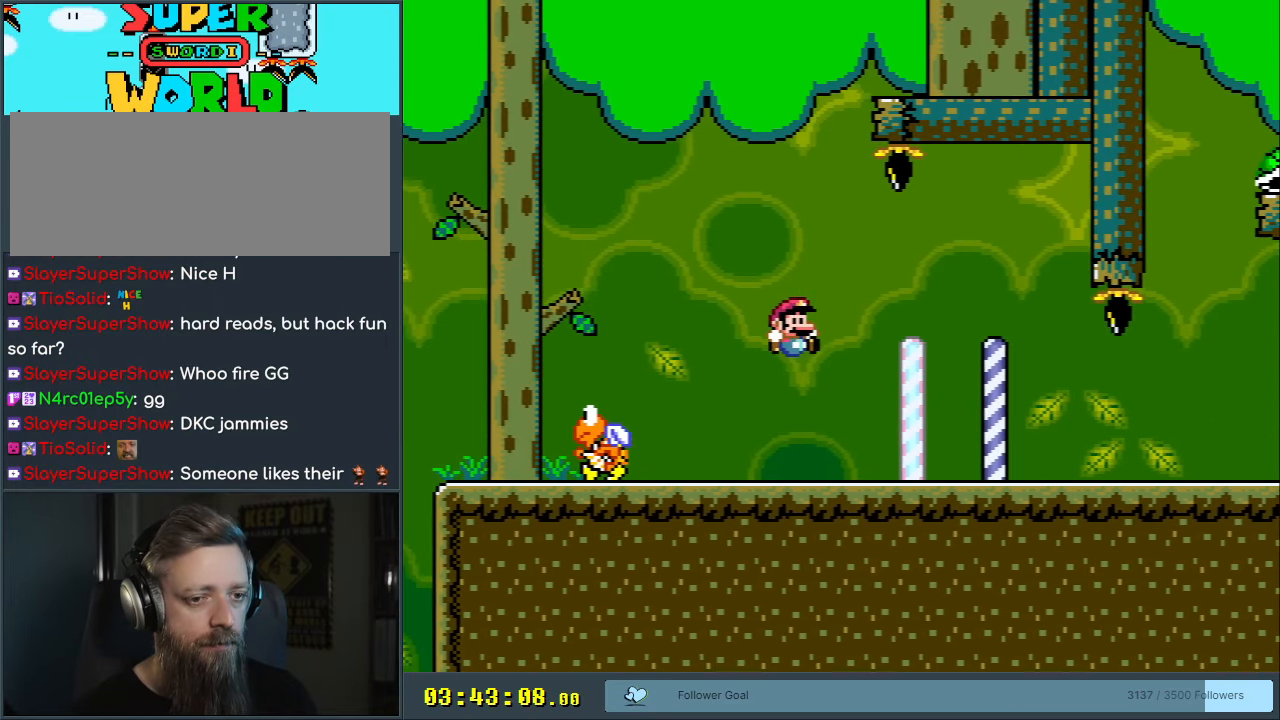
{"buttons": ["Y", "DPAD_LEFT"], "events": [[33, "DPAD_RIGHT", "up"], [100, "DPAD_RIGHT", "down"], [250, "DPAD_RIGHT", "up"], [400, "DPAD_LEFT", "down"]]}
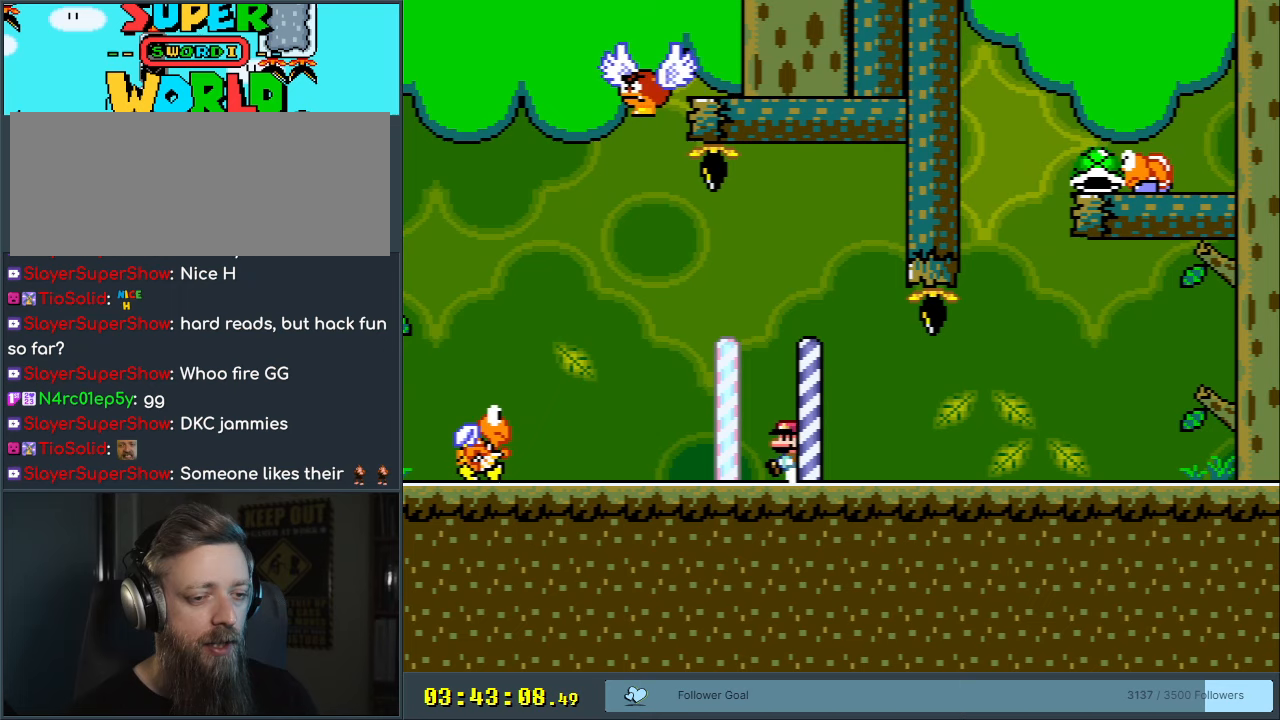
{"buttons": ["Y"], "events": [[33, "DPAD_LEFT", "up"]]}
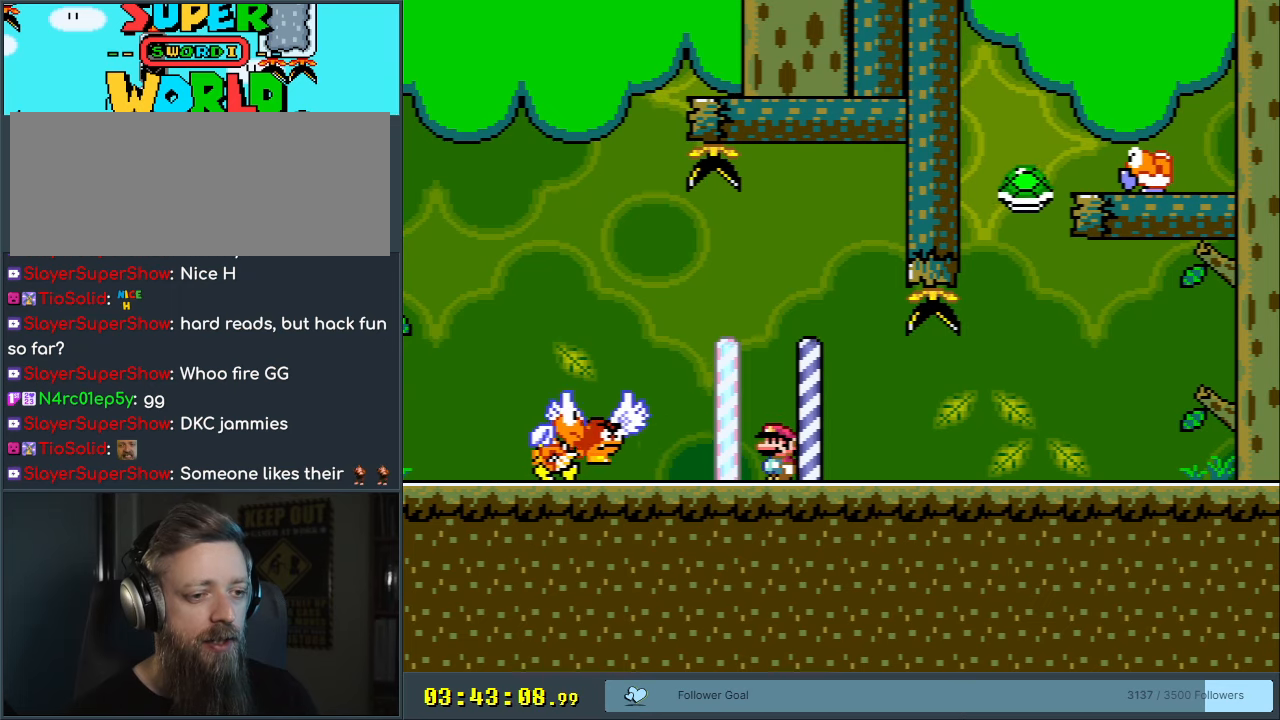
{"buttons": ["B", "Y"], "events": [[100, "DPAD_LEFT", "down"], [167, "B", "down"], [217, "DPAD_LEFT", "up"], [350, "DPAD_RIGHT", "down"], [483, "DPAD_RIGHT", "up"]]}
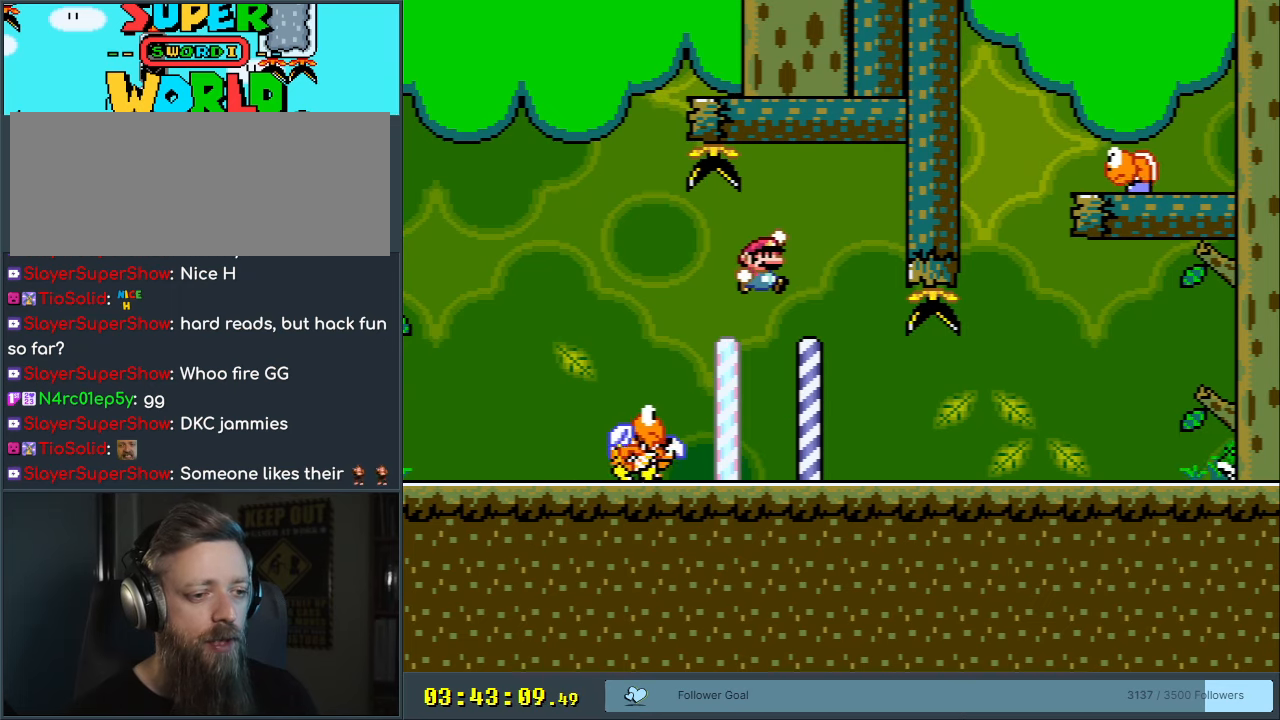
{"buttons": ["B", "Y", "DPAD_RIGHT"], "events": [[33, "DPAD_LEFT", "down"], [367, "DPAD_LEFT", "up"], [417, "DPAD_RIGHT", "down"]]}
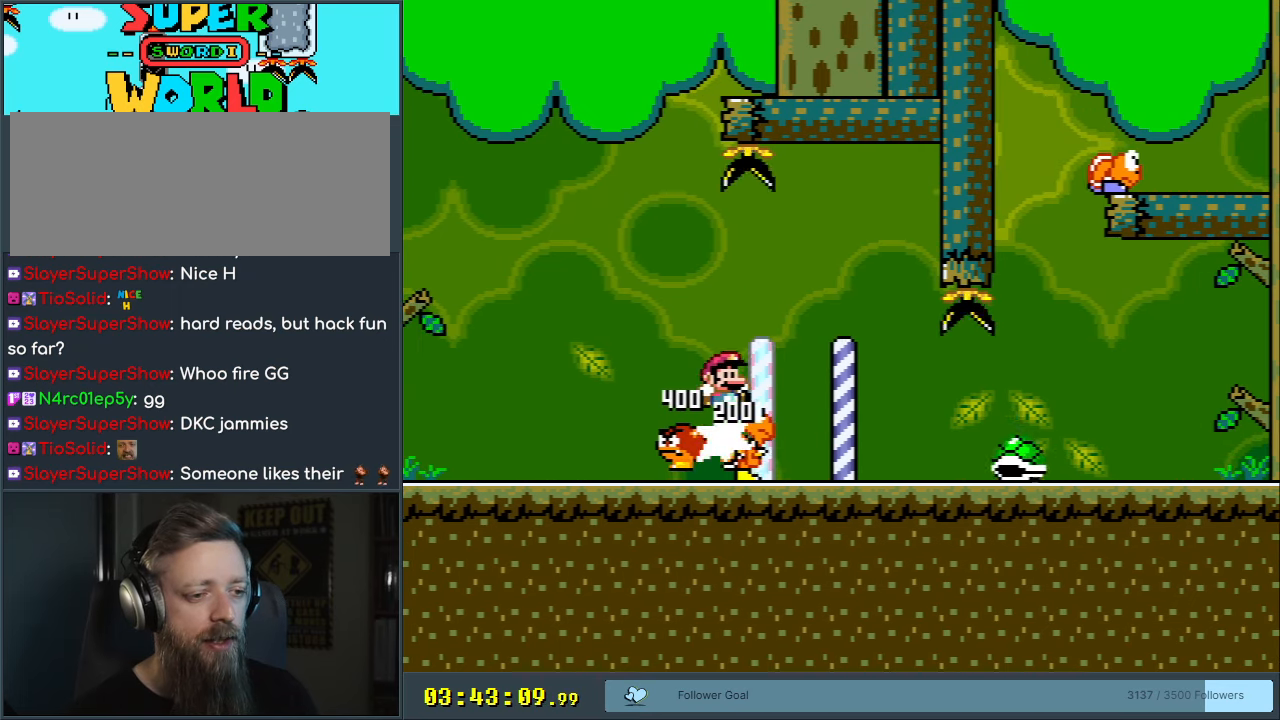
{"buttons": ["B", "Y", "DPAD_LEFT"], "events": [[67, "B", "up"], [67, "DPAD_RIGHT", "up"], [133, "DPAD_LEFT", "down"], [250, "B", "down"], [267, "DPAD_LEFT", "up"], [283, "DPAD_UP", "down"], [300, "DPAD_RIGHT", "down"], [300, "DPAD_UP", "up"], [467, "DPAD_RIGHT", "up"], [483, "DPAD_LEFT", "down"]]}
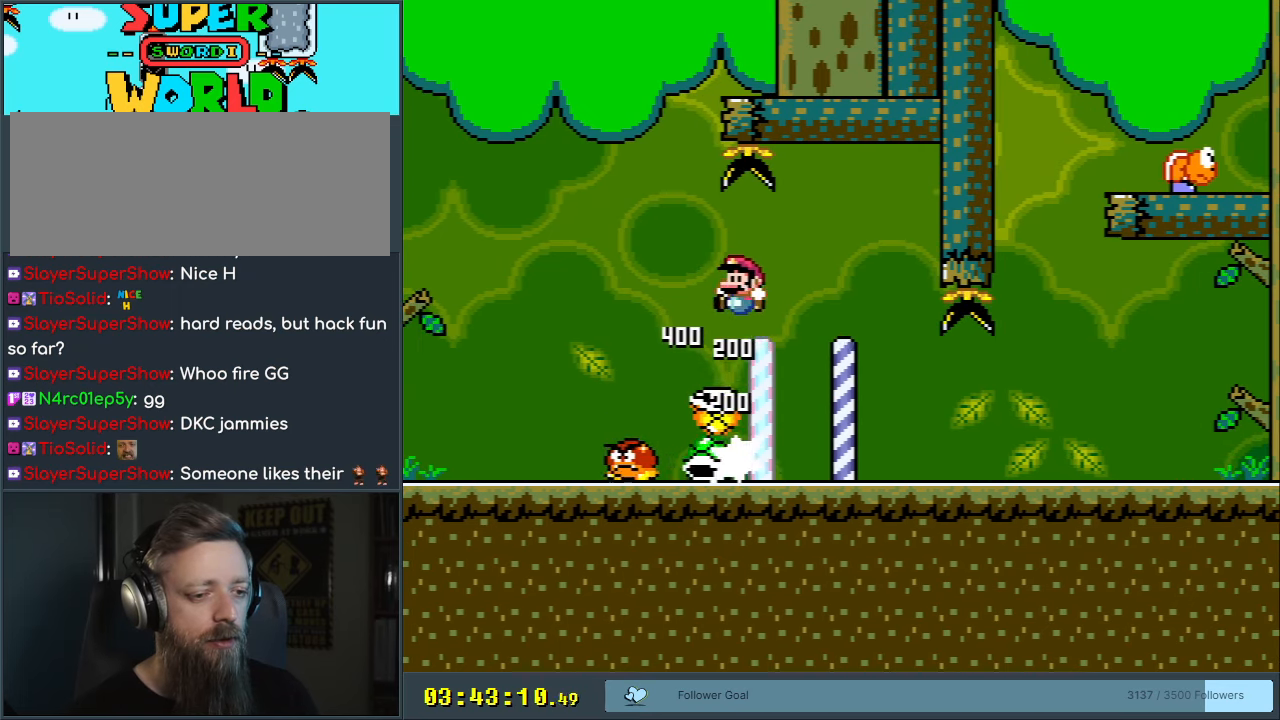
{"buttons": ["Y", "DPAD_RIGHT"], "events": [[117, "DPAD_LEFT", "up"], [133, "DPAD_UP", "down"], [167, "DPAD_RIGHT", "down"], [167, "DPAD_UP", "up"], [233, "B", "up"]]}
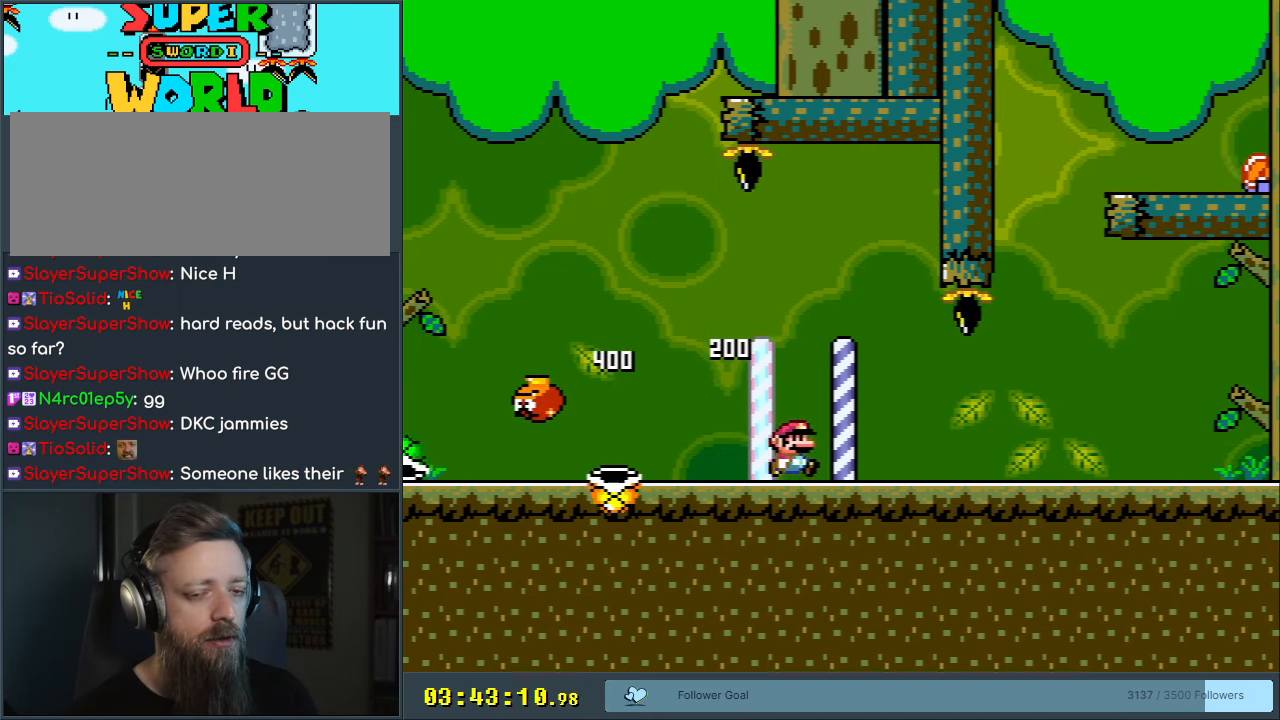
{"buttons": ["Y", "DPAD_RIGHT"], "events": [[133, "DPAD_RIGHT", "up"], [267, "DPAD_RIGHT", "down"]]}
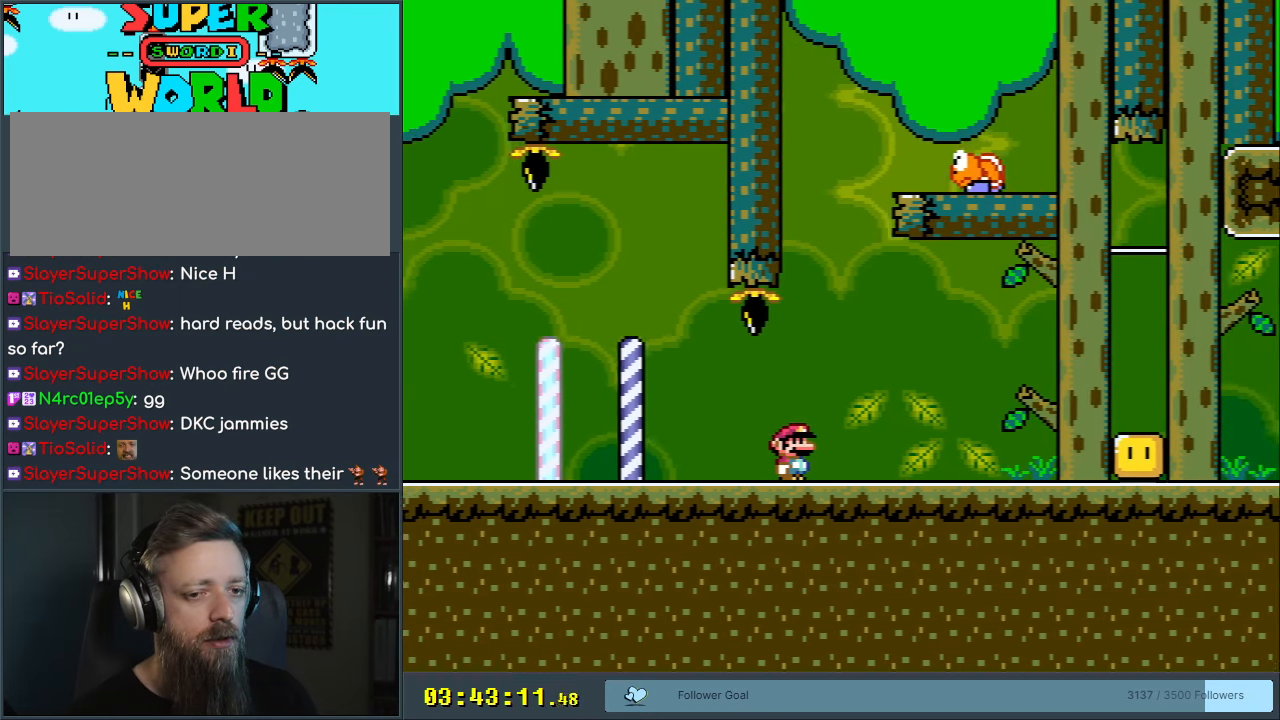
{"buttons": ["B", "Y", "DPAD_RIGHT"], "events": [[17, "DPAD_RIGHT", "up"], [133, "DPAD_RIGHT", "down"], [433, "B", "down"]]}
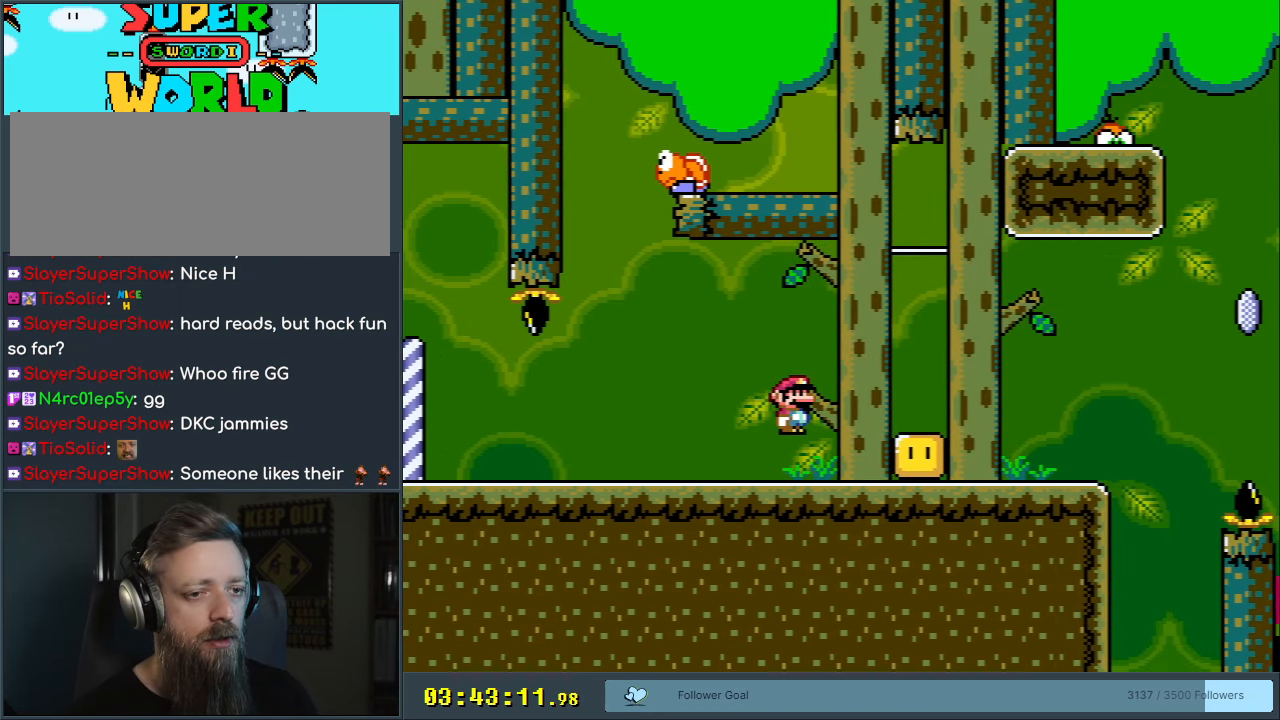
{"buttons": ["Y", "DPAD_LEFT"], "events": [[50, "DPAD_RIGHT", "up"], [117, "B", "up"], [200, "DPAD_LEFT", "down"], [233, "B", "down"], [500, "B", "up"]]}
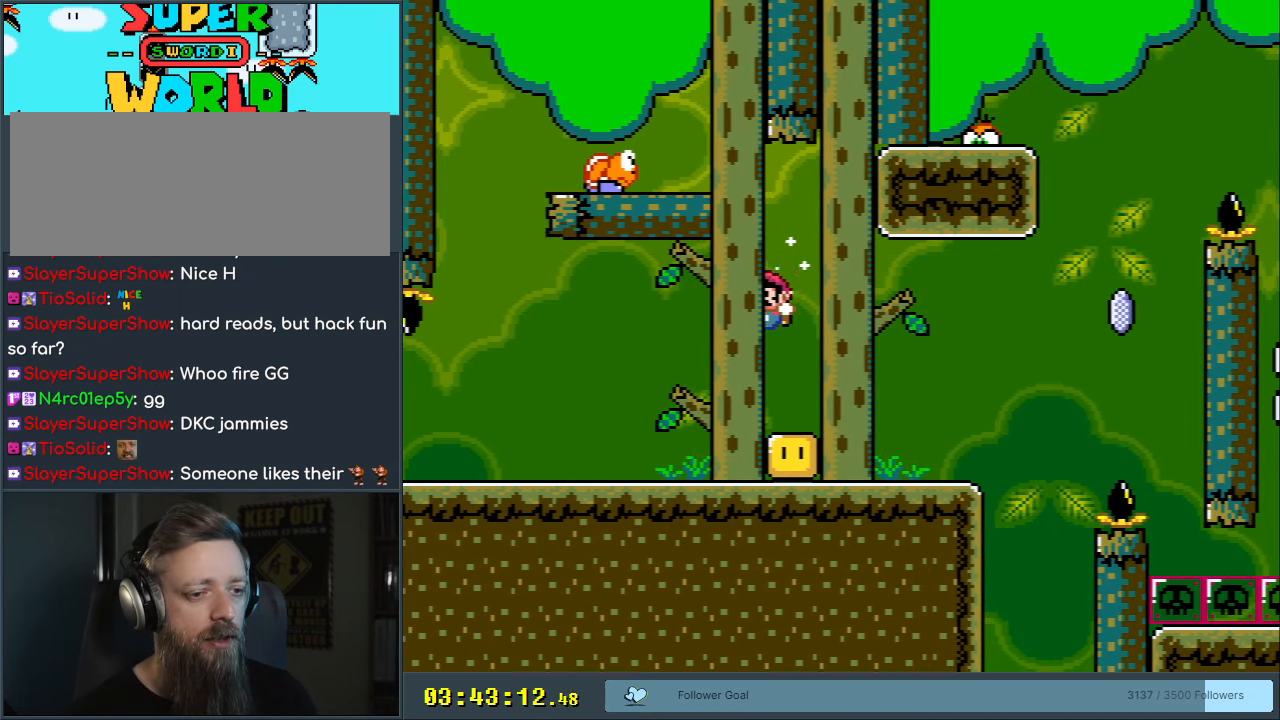
{"buttons": ["Y", "DPAD_LEFT"], "events": [[250, "DPAD_LEFT", "up"], [367, "DPAD_LEFT", "down"]]}
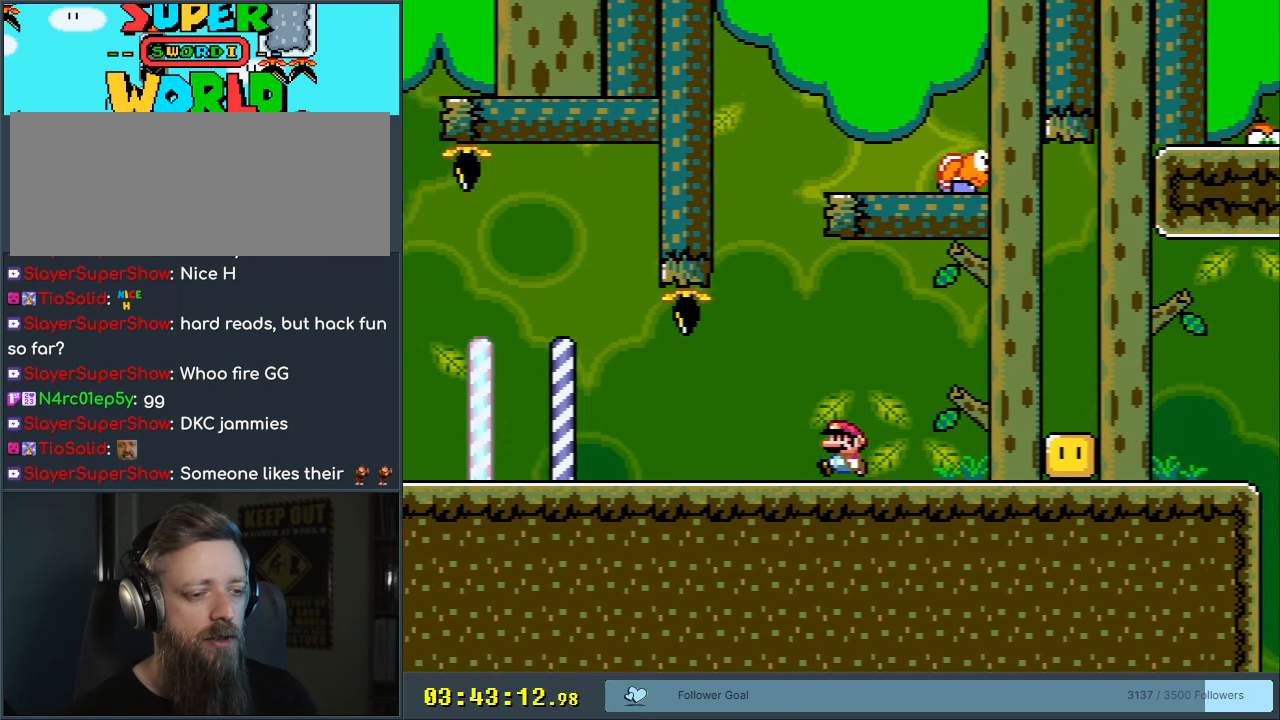
{"buttons": ["Y", "DPAD_LEFT"], "events": []}
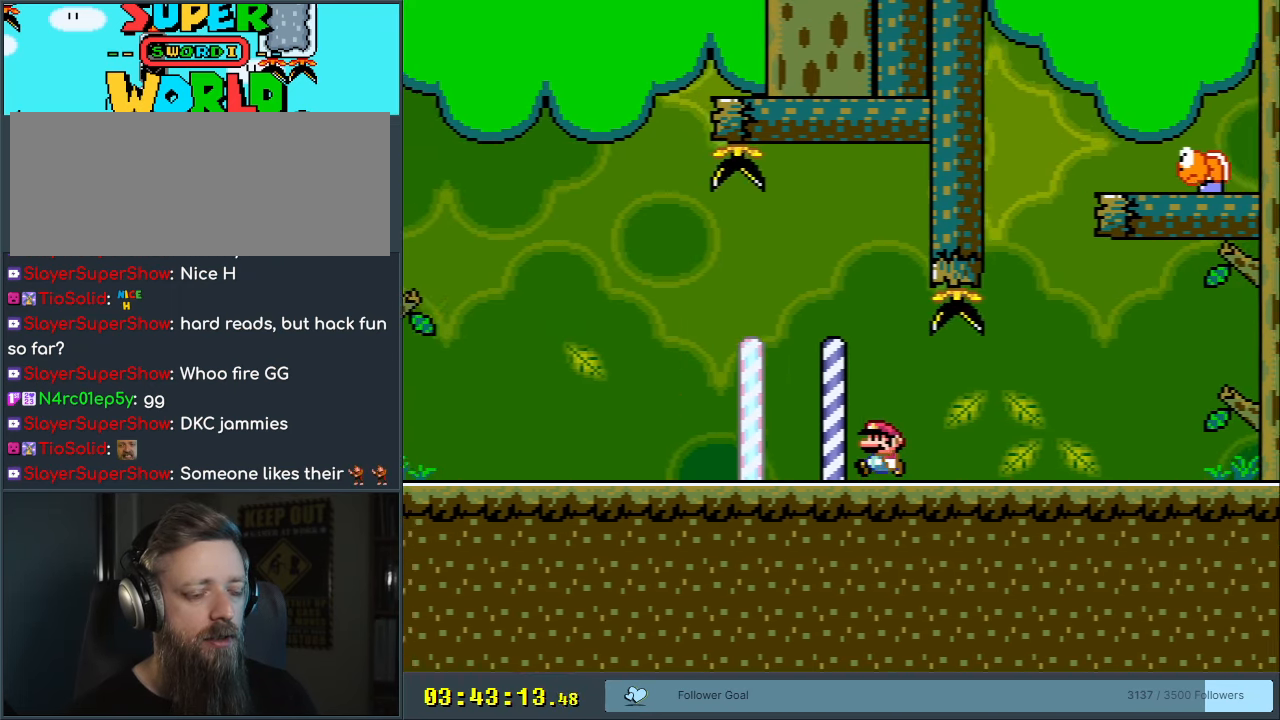
{"buttons": ["Y", "DPAD_LEFT"], "events": []}
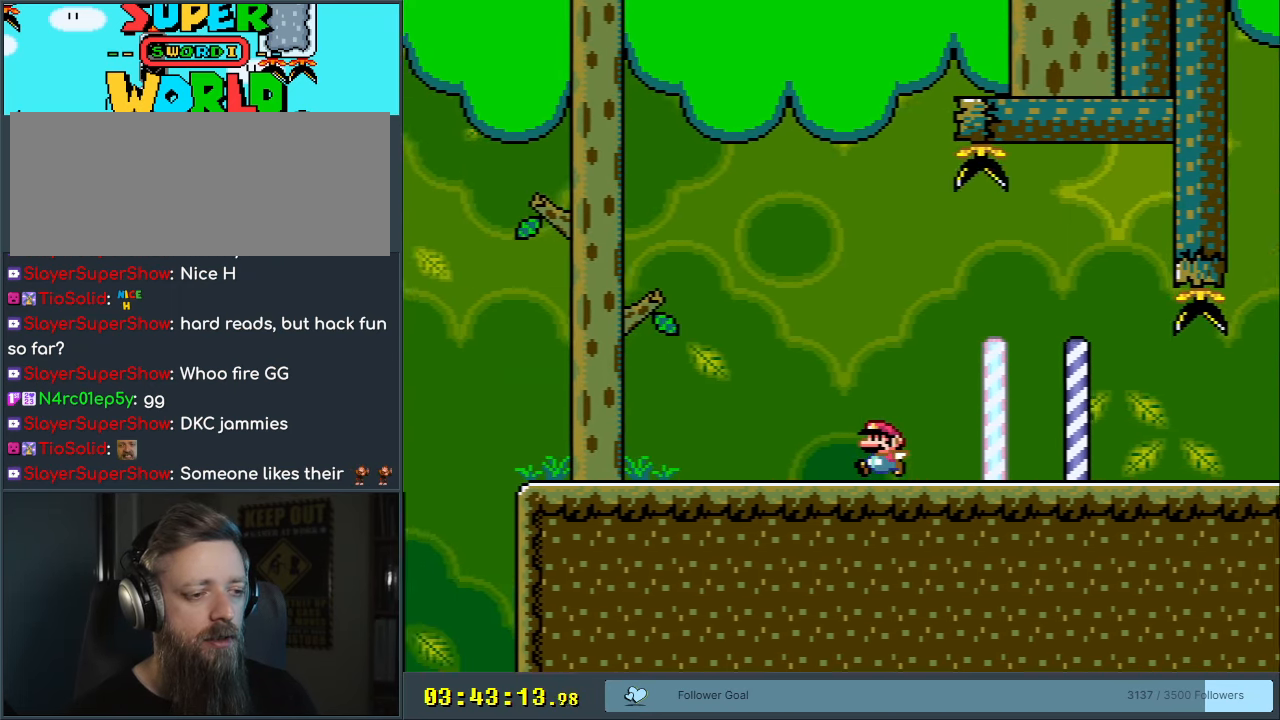
{"buttons": ["Y", "DPAD_LEFT"], "events": []}
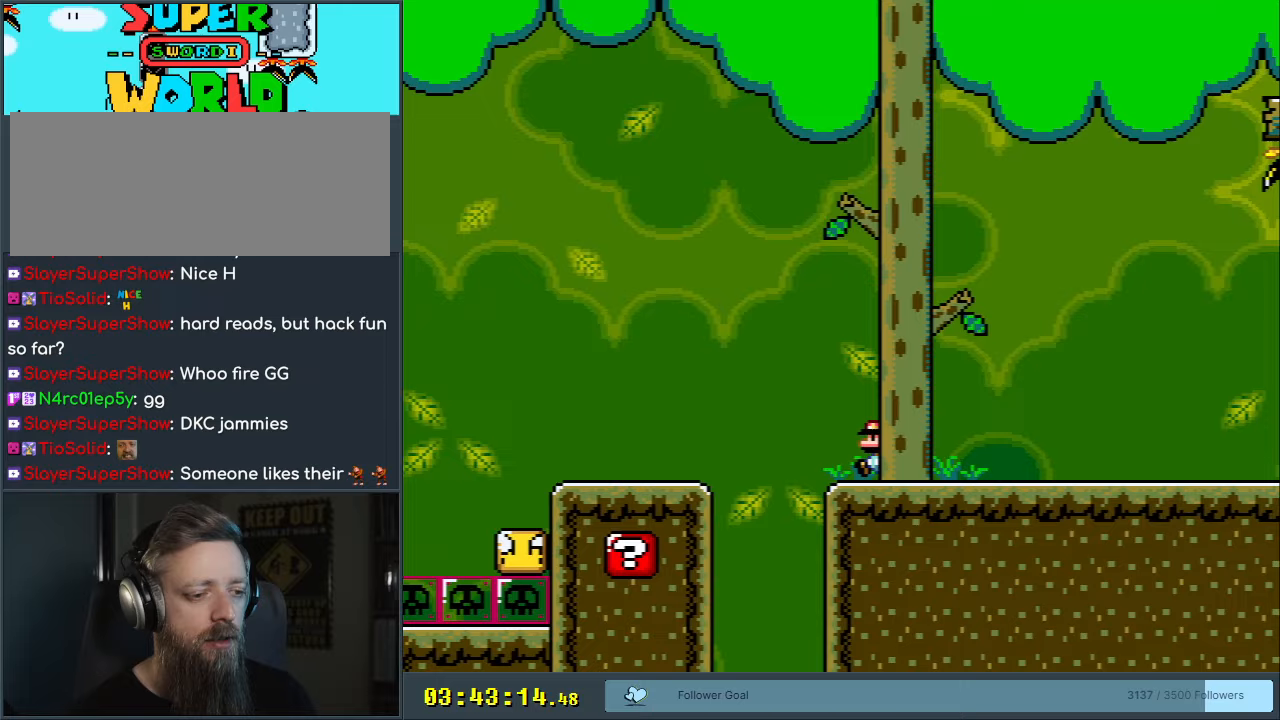
{"buttons": ["B", "Y"], "events": [[33, "B", "down"], [367, "DPAD_LEFT", "up"]]}